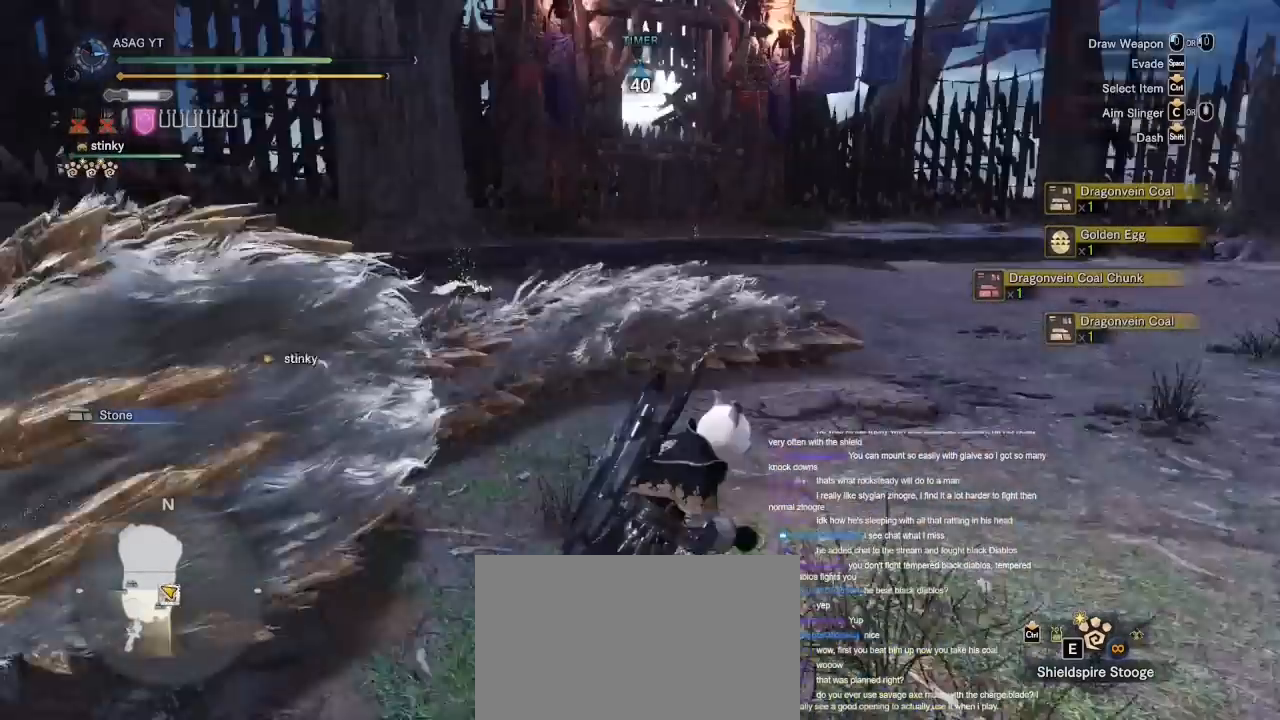
Gameplay with keyboard and mouse; each line is a JSON object with the keys and mouse buttons held at the frame after it. "events" lists presses ("down") and releases ("up") of "1", "2", "3", "4", "5", "a", "alt", "c", "caps_lock", "ctrl", "d", "e", "f", "g", "q", "r", "s", "shift", "space", "t", "tab", "v", "w", "x", "z", "mouse_left", "mouse_wheel" and "mouse_right" between this image and that frame as [ms after this image, input, new state], when the widget could be followed in between. "mouse_left", "mouse_wheel", "mouse_right" = the "left", "wheel", "right" buttons of the "mouse" list. No other keys are recorded. "wheel" means that the mouse wheel is clicked or scrolled. Not read: mouse_move.
{"keys": ["a", "shift", "w"], "mouse": [], "events": [[17, "w", "down"], [283, "d", "up"], [483, "a", "down"]]}
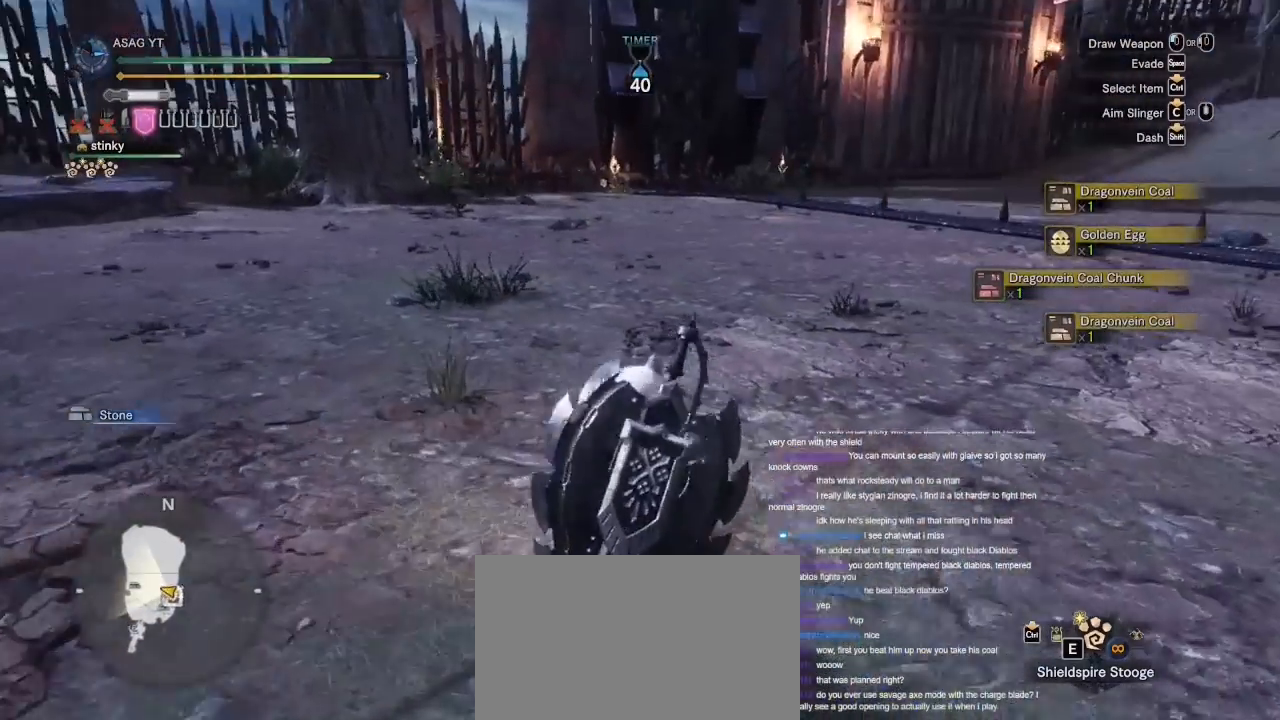
{"keys": [], "mouse": [], "events": [[117, "a", "up"], [117, "shift", "up"], [117, "w", "up"]]}
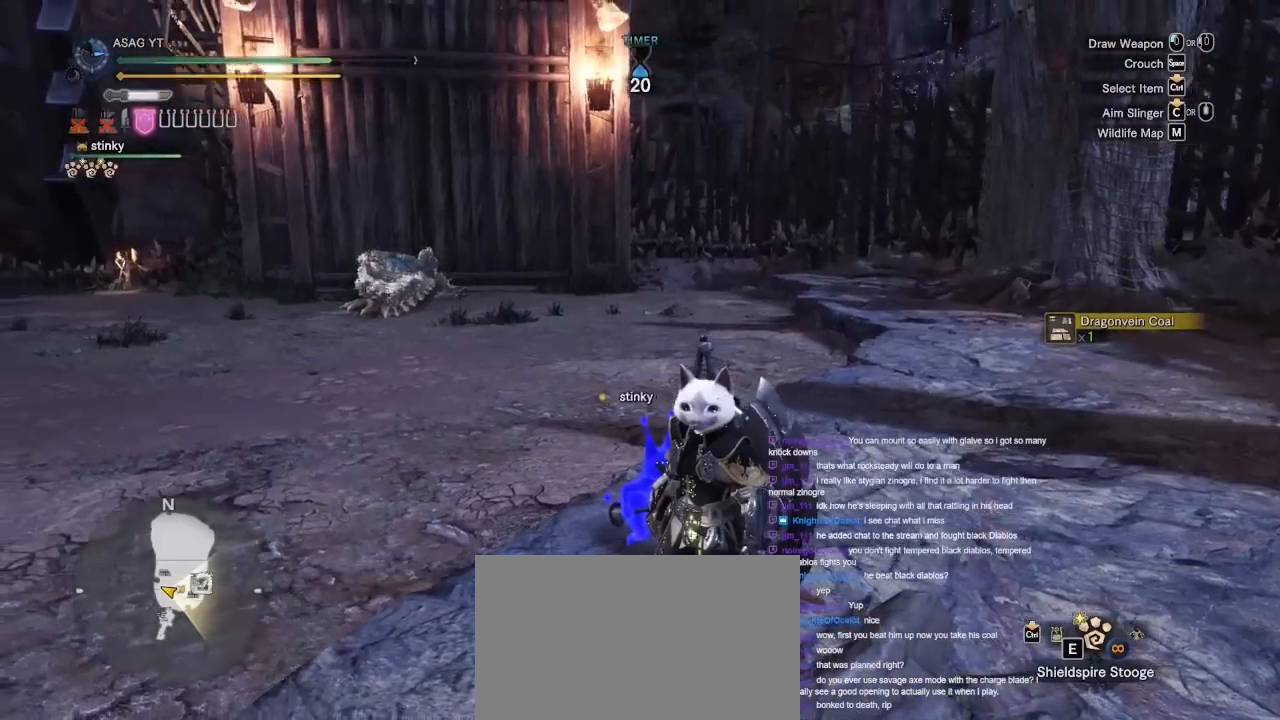
{"keys": [], "mouse": [], "events": []}
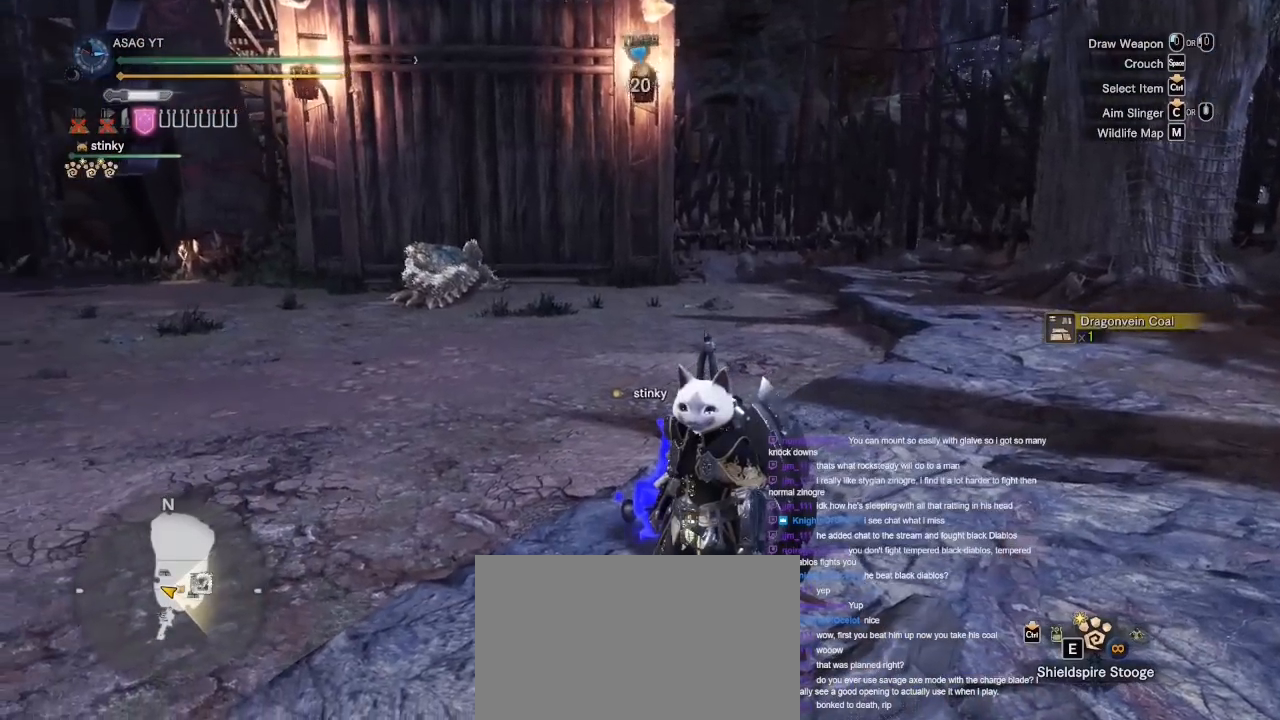
{"keys": [], "mouse": [], "events": []}
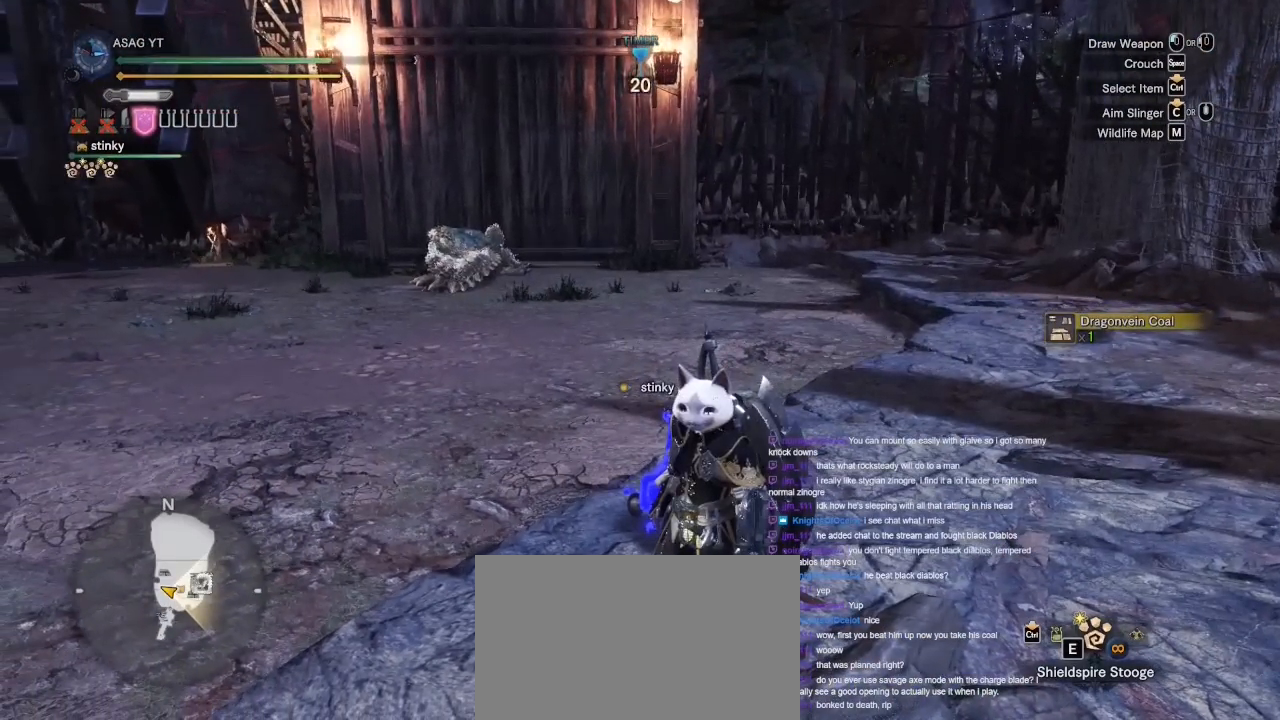
{"keys": [], "mouse": [], "events": []}
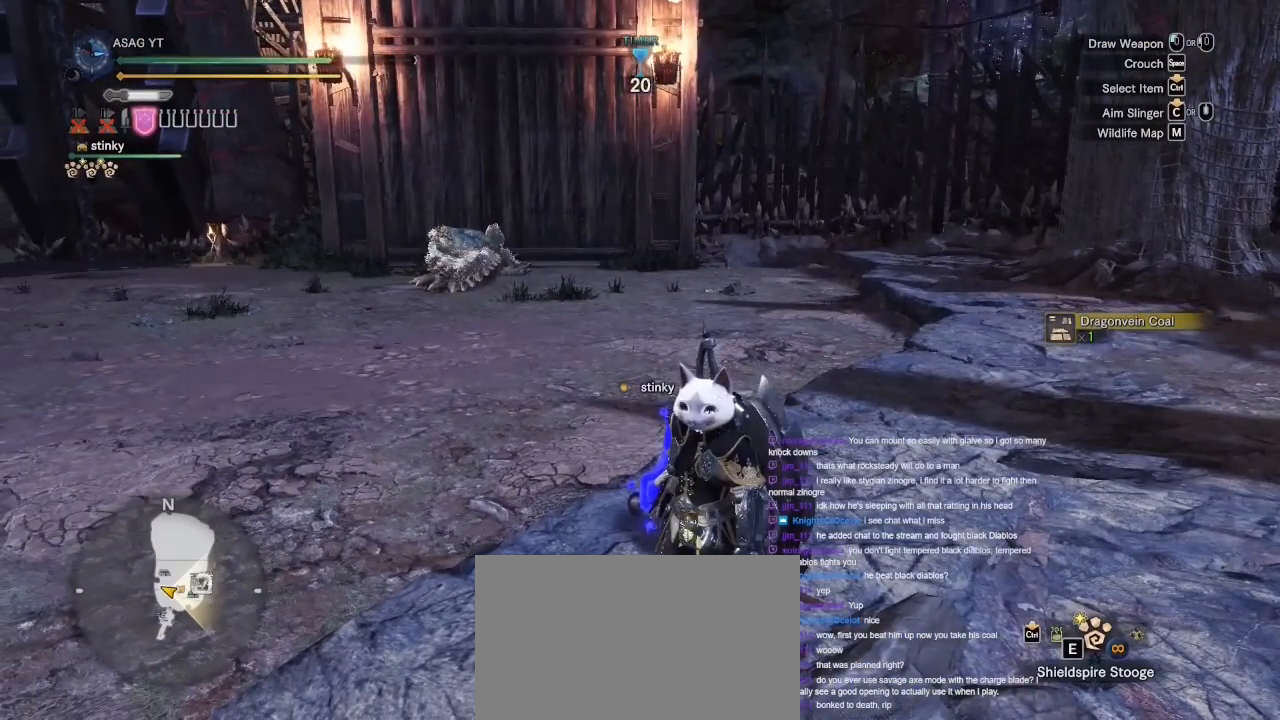
{"keys": [], "mouse": [], "events": []}
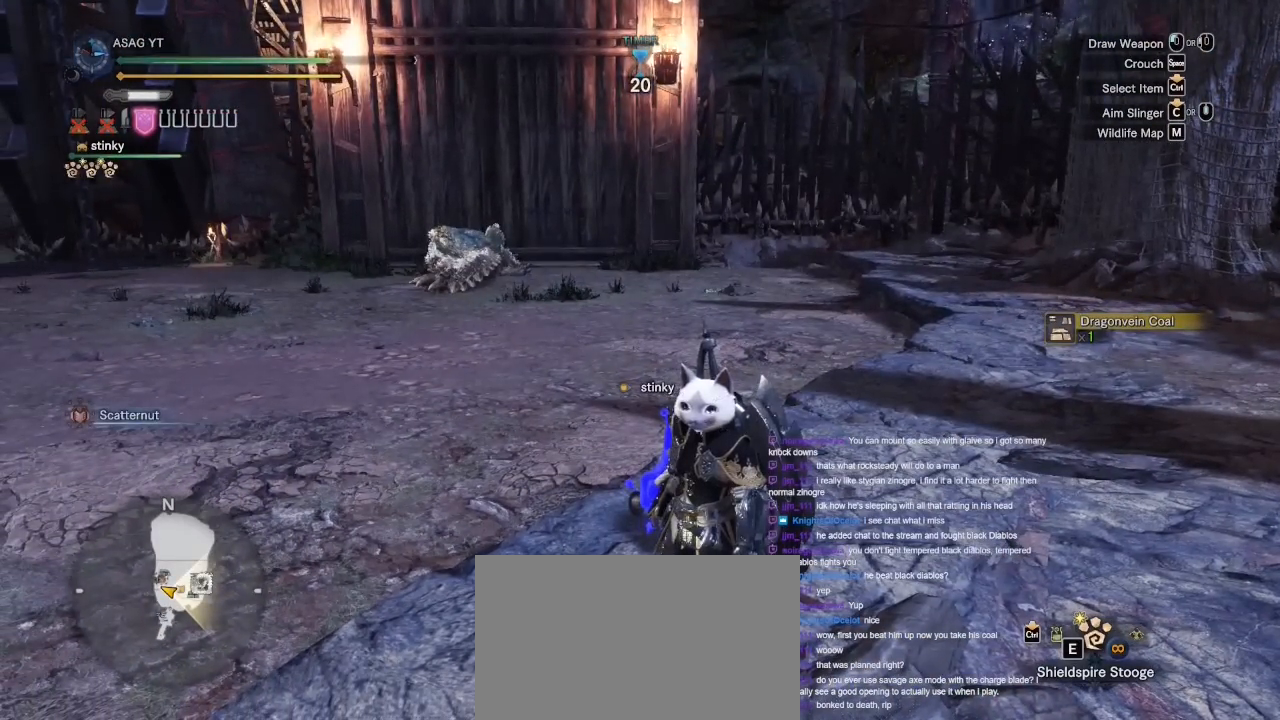
{"keys": [], "mouse": [], "events": []}